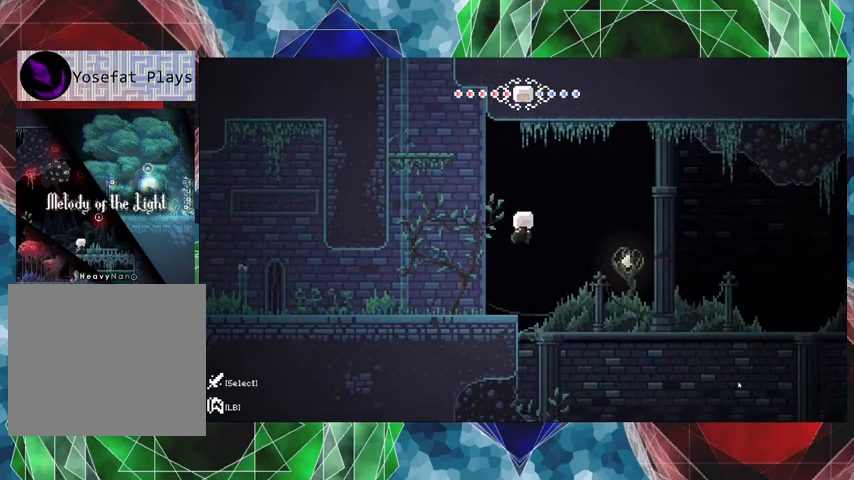
Gameplay with a controller (Nintendo layout); each line is a JSON object with the inputs held at the frame after it. "events" lists button and stick changes between this image and that frame as [ms after this image, input, new state], when the widget could be followed in between. Not read: L3 R3.
{"buttons": [], "left_stick": "center", "right_stick": "center", "events": [[200, "DPAD_LEFT", "down"], [333, "DPAD_LEFT", "up"]]}
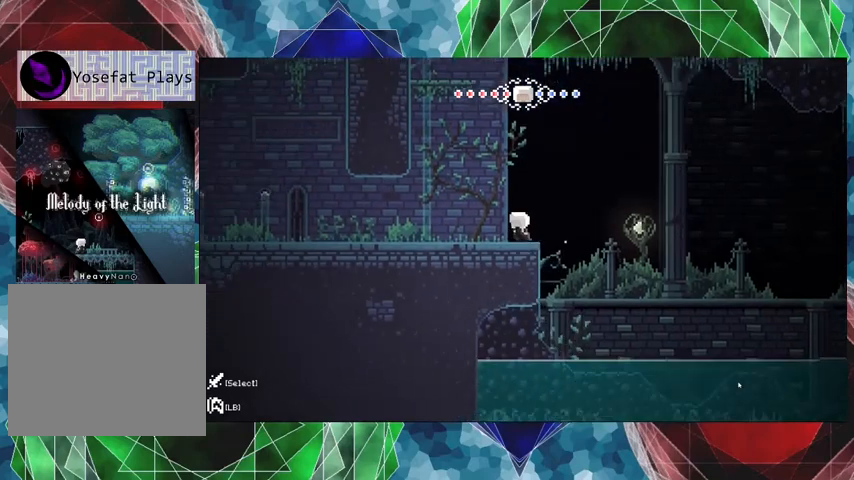
{"buttons": [], "left_stick": "center", "right_stick": "center", "events": []}
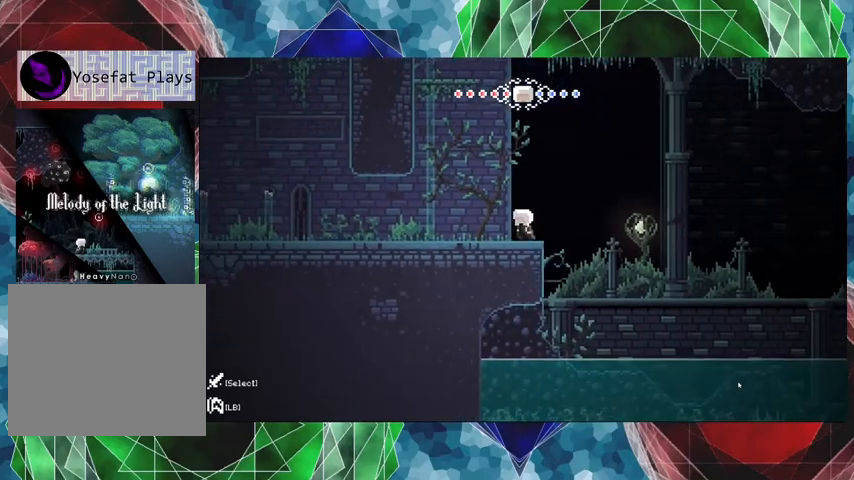
{"buttons": [], "left_stick": "center", "right_stick": "center", "events": []}
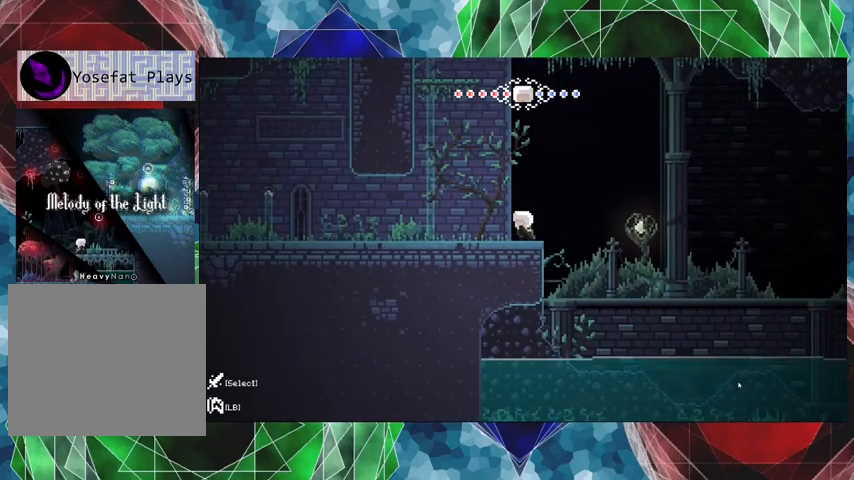
{"buttons": ["B", "DPAD_LEFT"], "left_stick": "center", "right_stick": "center", "events": [[333, "DPAD_LEFT", "down"], [367, "B", "down"]]}
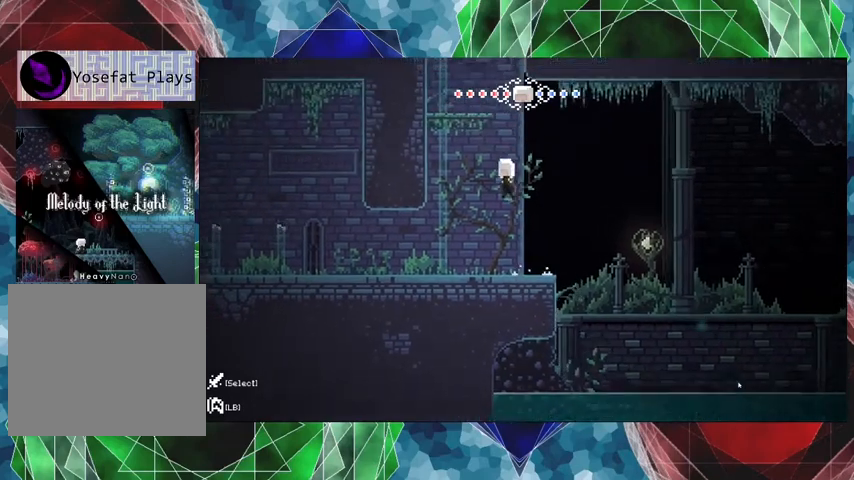
{"buttons": ["DPAD_UP"], "left_stick": "center", "right_stick": "center", "events": [[67, "DPAD_UP", "down"], [167, "L1", "down"], [233, "B", "up"], [333, "L1", "up"], [400, "DPAD_LEFT", "up"]]}
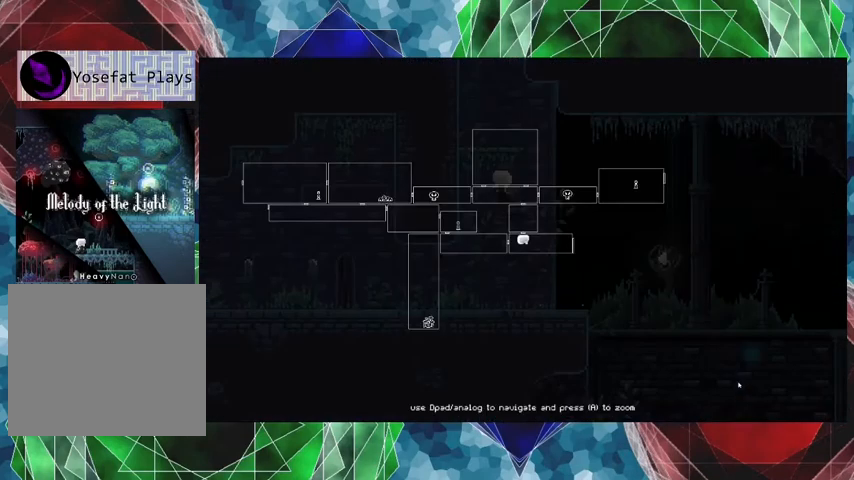
{"buttons": [], "left_stick": "center", "right_stick": "center", "events": [[67, "DPAD_UP", "up"], [167, "L1", "down"], [300, "L1", "up"]]}
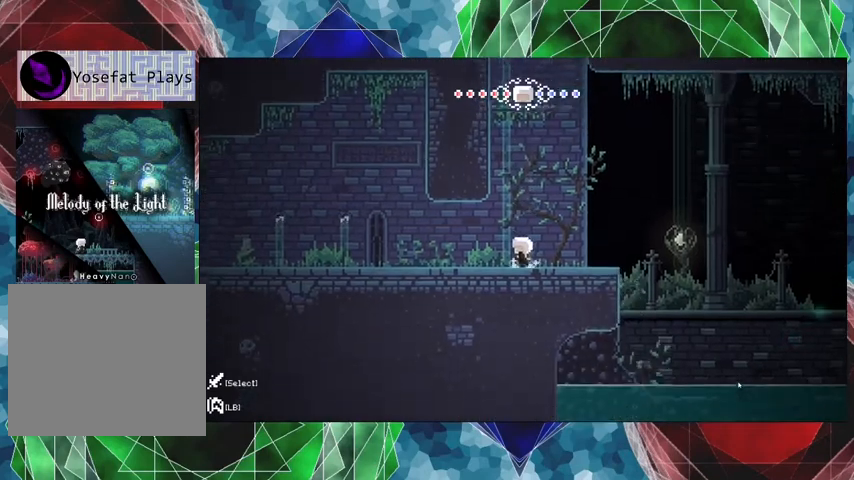
{"buttons": ["B", "DPAD_UP"], "left_stick": "center", "right_stick": "center", "events": [[67, "B", "down"], [67, "DPAD_UP", "down"], [267, "R1", "down"], [500, "R1", "up"]]}
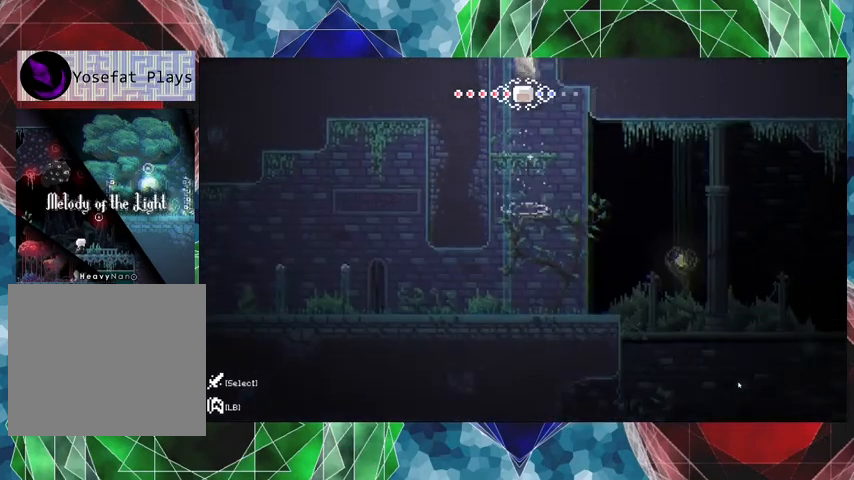
{"buttons": ["B"], "left_stick": "center", "right_stick": "center", "events": [[100, "B", "up"], [167, "DPAD_UP", "up"], [467, "B", "down"]]}
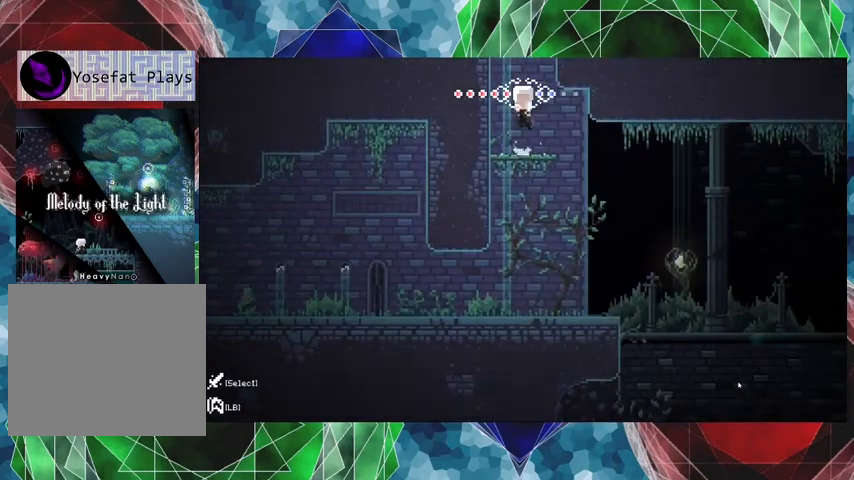
{"buttons": ["B", "DPAD_UP"], "left_stick": "center", "right_stick": "center", "events": [[67, "DPAD_RIGHT", "down"], [167, "DPAD_UP", "down"], [267, "DPAD_RIGHT", "up"], [267, "R1", "down"], [467, "R1", "up"]]}
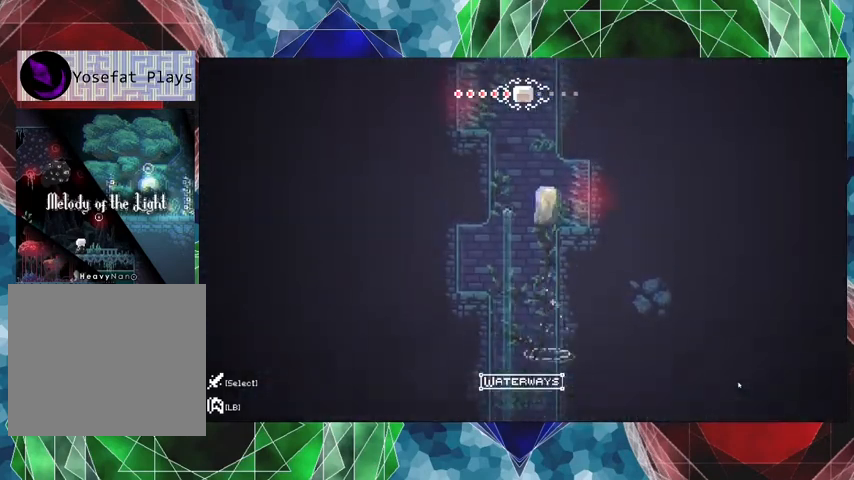
{"buttons": ["DPAD_UP"], "left_stick": "center", "right_stick": "center", "events": [[33, "B", "up"], [167, "DPAD_RIGHT", "down"], [233, "DPAD_UP", "up"], [433, "DPAD_RIGHT", "up"], [433, "DPAD_UP", "down"]]}
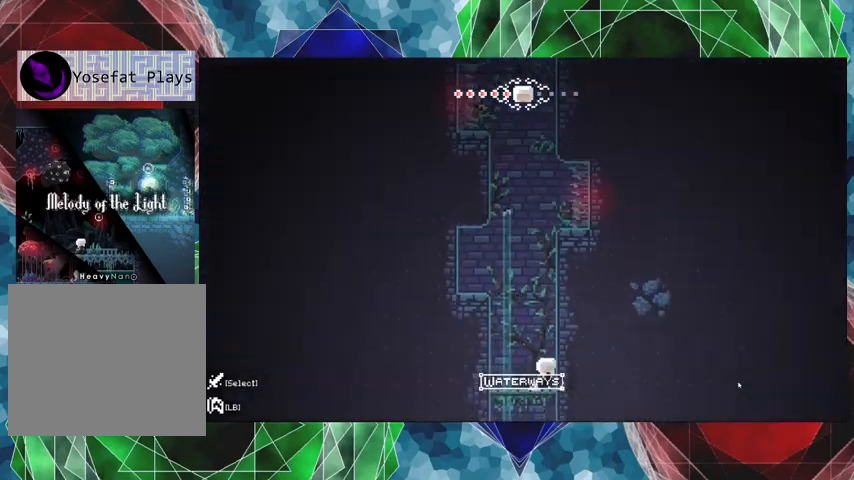
{"buttons": [], "left_stick": "center", "right_stick": "center", "events": [[467, "DPAD_UP", "up"]]}
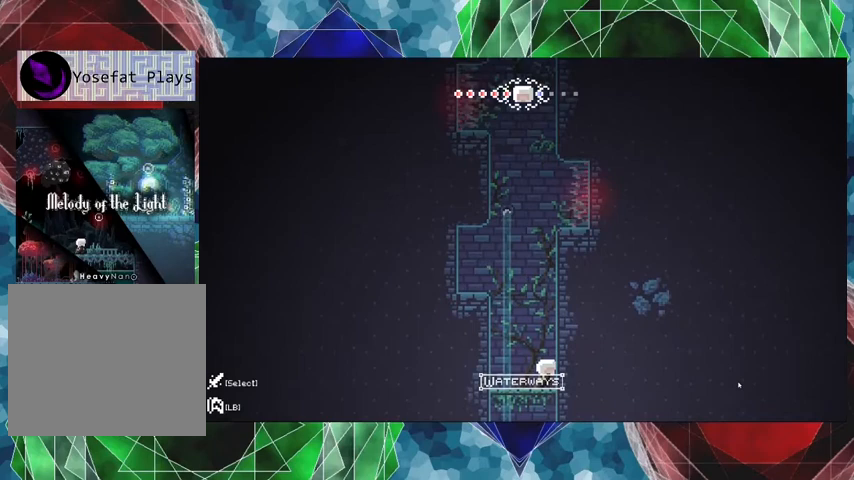
{"buttons": ["R2", "DPAD_UP"], "left_stick": "center", "right_stick": "center", "events": [[33, "B", "down"], [100, "DPAD_RIGHT", "down"], [133, "DPAD_UP", "down"], [233, "B", "up"], [267, "R2", "down"], [400, "DPAD_RIGHT", "up"]]}
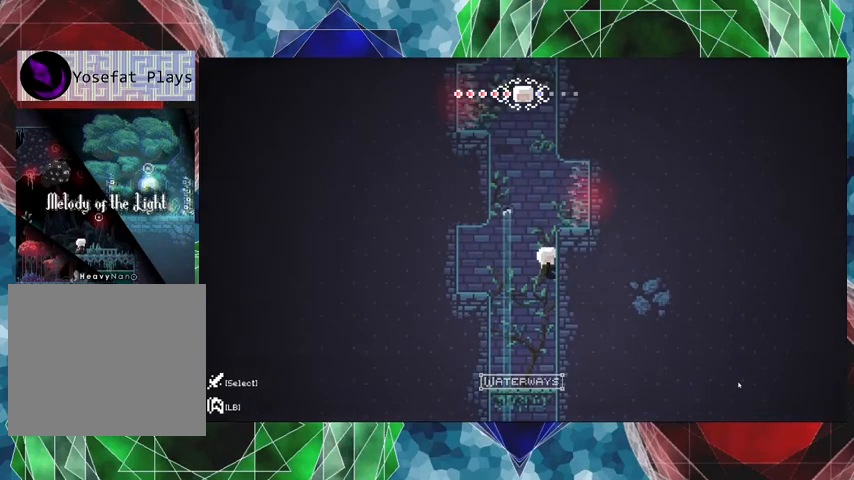
{"buttons": ["B", "R2"], "left_stick": "center", "right_stick": "center", "events": [[133, "DPAD_UP", "up"], [400, "B", "down"]]}
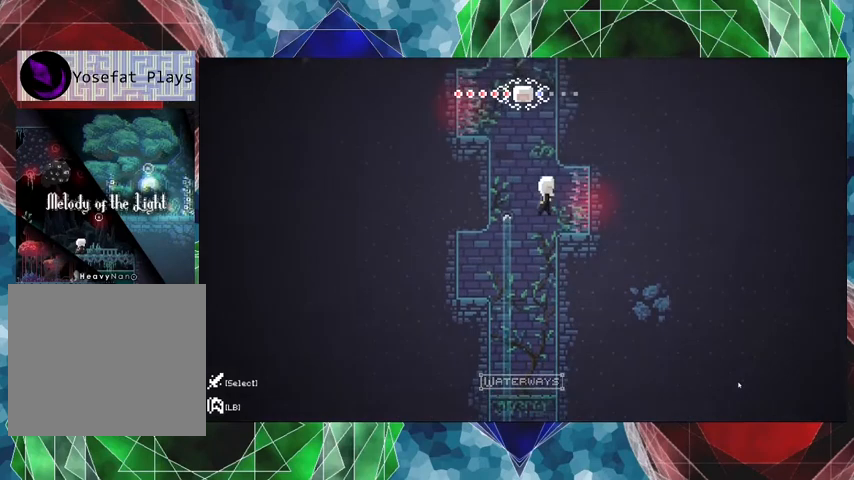
{"buttons": ["DPAD_UP"], "left_stick": "center", "right_stick": "center", "events": [[100, "B", "up"], [100, "R2", "up"], [200, "DPAD_UP", "down"], [233, "R1", "down"], [467, "R1", "up"]]}
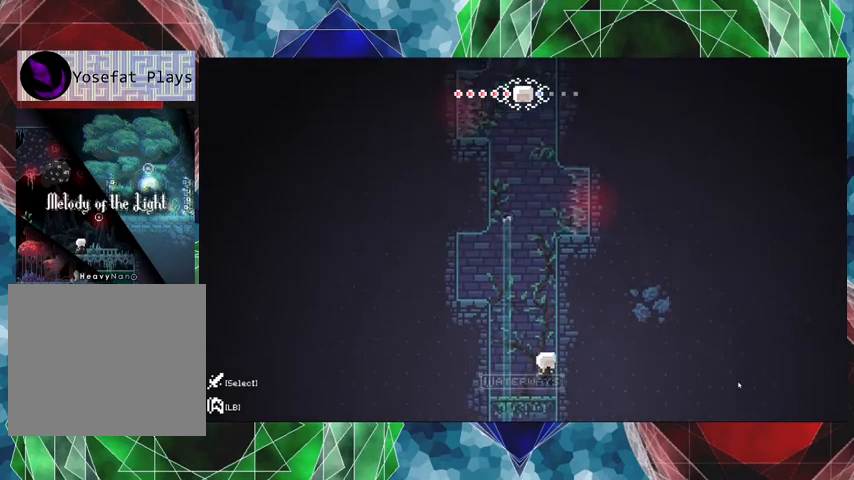
{"buttons": ["B", "DPAD_RIGHT"], "left_stick": "center", "right_stick": "center", "events": [[367, "DPAD_UP", "up"], [433, "B", "down"], [500, "DPAD_RIGHT", "down"]]}
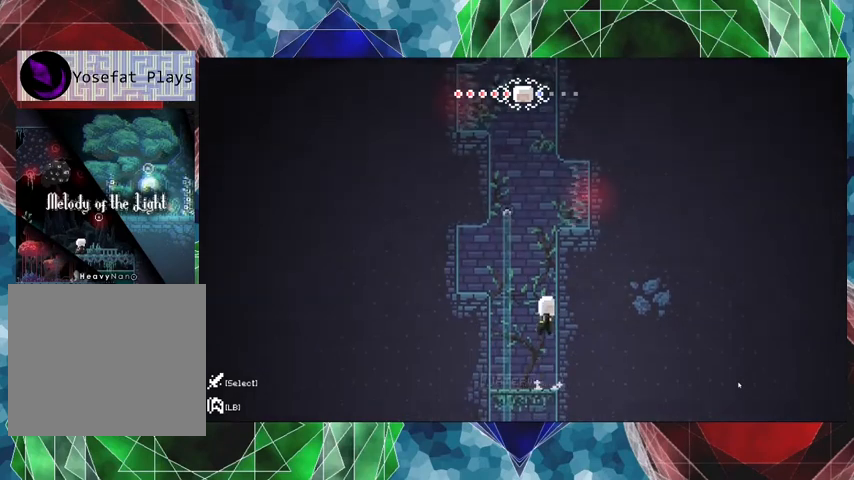
{"buttons": ["R2"], "left_stick": "center", "right_stick": "center", "events": [[133, "B", "up"], [133, "R2", "down"], [267, "DPAD_UP", "down"], [333, "DPAD_UP", "up"], [367, "DPAD_RIGHT", "up"]]}
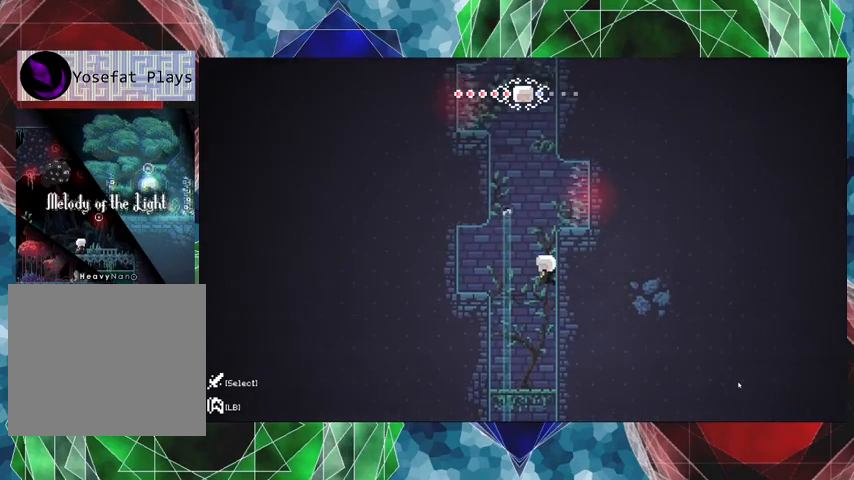
{"buttons": ["R2", "DPAD_UP"], "left_stick": "center", "right_stick": "center", "events": [[400, "DPAD_UP", "down"]]}
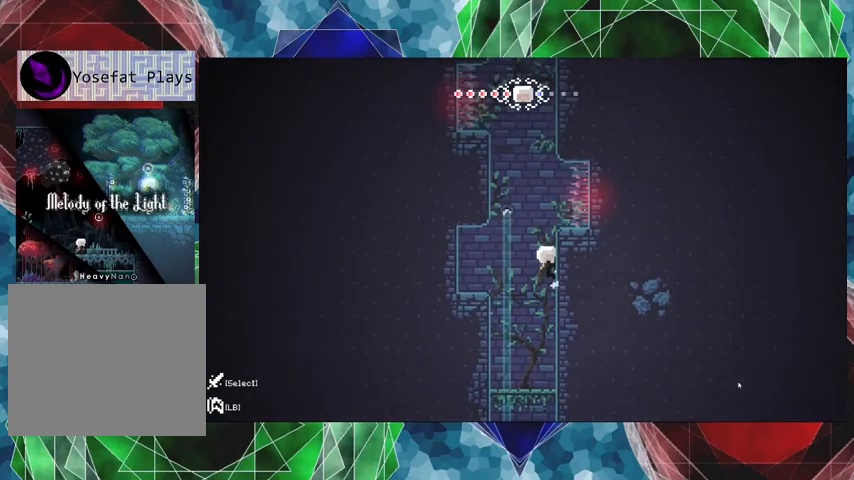
{"buttons": ["B", "R2", "DPAD_LEFT"], "left_stick": "center", "right_stick": "center", "events": [[33, "DPAD_UP", "up"], [300, "DPAD_LEFT", "down"], [333, "B", "down"]]}
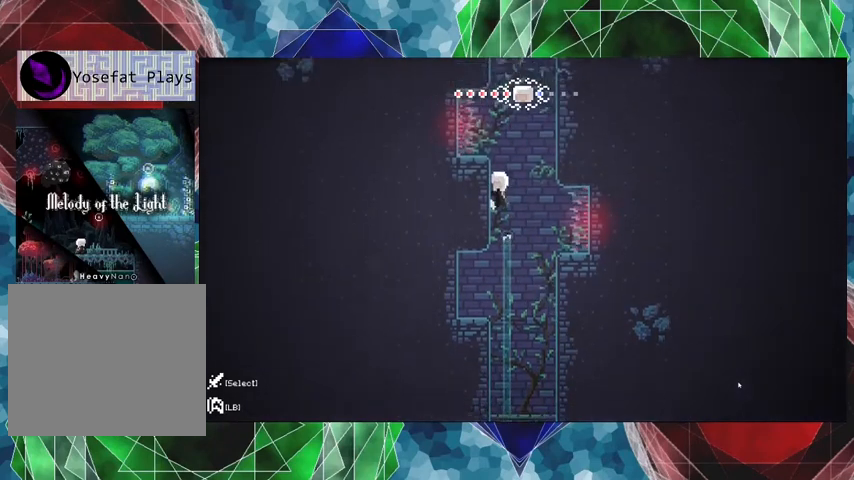
{"buttons": ["B", "R2", "DPAD_RIGHT"], "left_stick": "center", "right_stick": "center", "events": [[167, "B", "up"], [200, "DPAD_LEFT", "up"], [467, "B", "down"], [467, "DPAD_RIGHT", "down"]]}
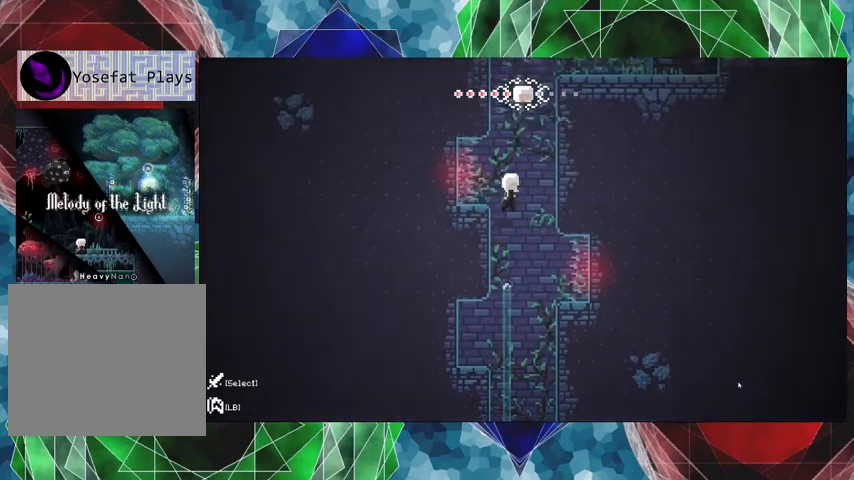
{"buttons": ["R2", "DPAD_UP"], "left_stick": "center", "right_stick": "center", "events": [[267, "B", "up"], [467, "DPAD_UP", "down"], [500, "DPAD_RIGHT", "up"]]}
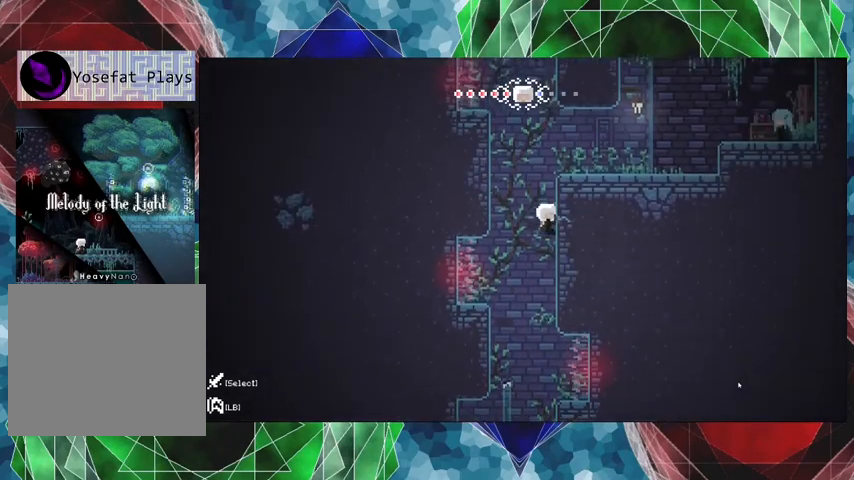
{"buttons": ["R2", "DPAD_UP"], "left_stick": "center", "right_stick": "center", "events": []}
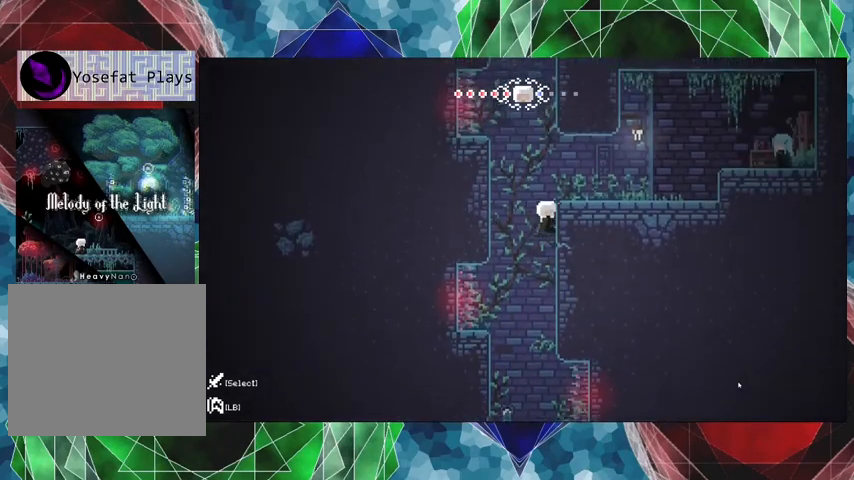
{"buttons": ["R2", "DPAD_RIGHT"], "left_stick": "center", "right_stick": "center", "events": [[367, "DPAD_RIGHT", "down"], [400, "DPAD_UP", "up"]]}
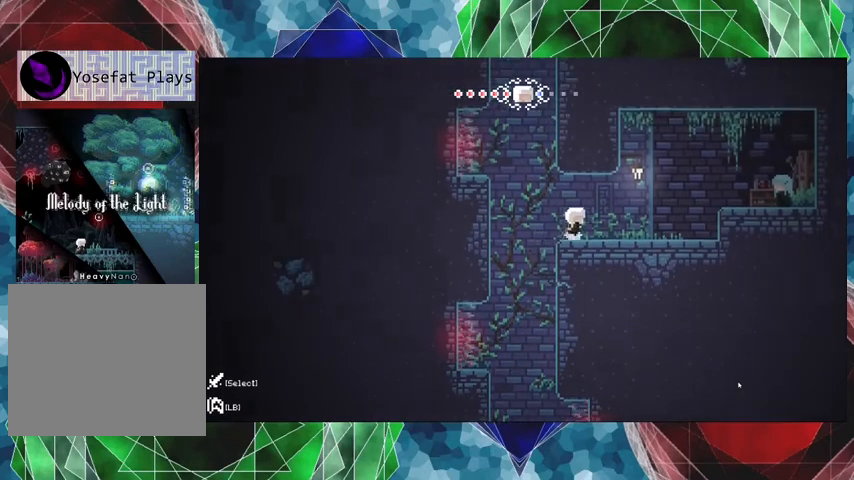
{"buttons": ["DPAD_LEFT"], "left_stick": "center", "right_stick": "center", "events": [[133, "DPAD_RIGHT", "up"], [333, "R2", "up"], [467, "DPAD_LEFT", "down"]]}
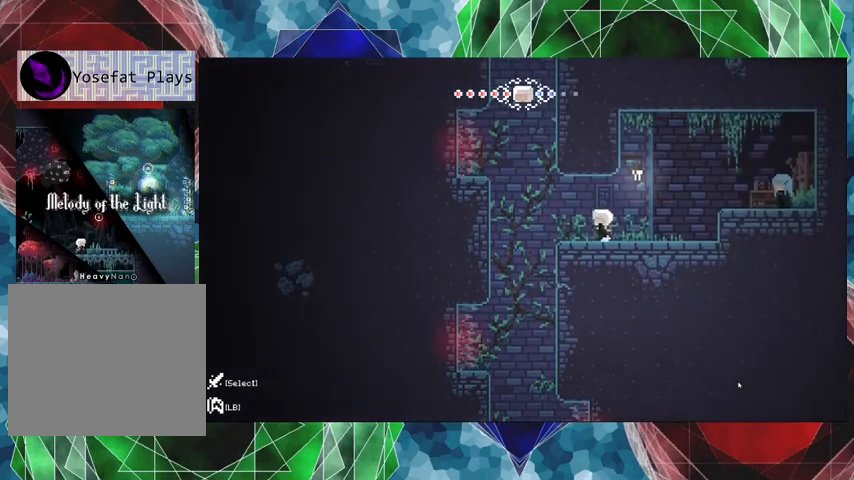
{"buttons": ["R2", "DPAD_LEFT"], "left_stick": "center", "right_stick": "center", "events": [[367, "R2", "down"]]}
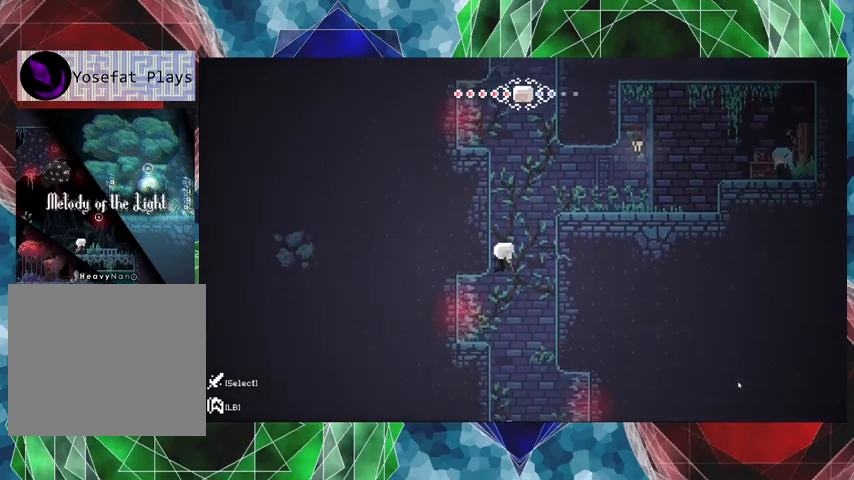
{"buttons": ["R2"], "left_stick": "center", "right_stick": "center", "events": [[200, "DPAD_LEFT", "up"]]}
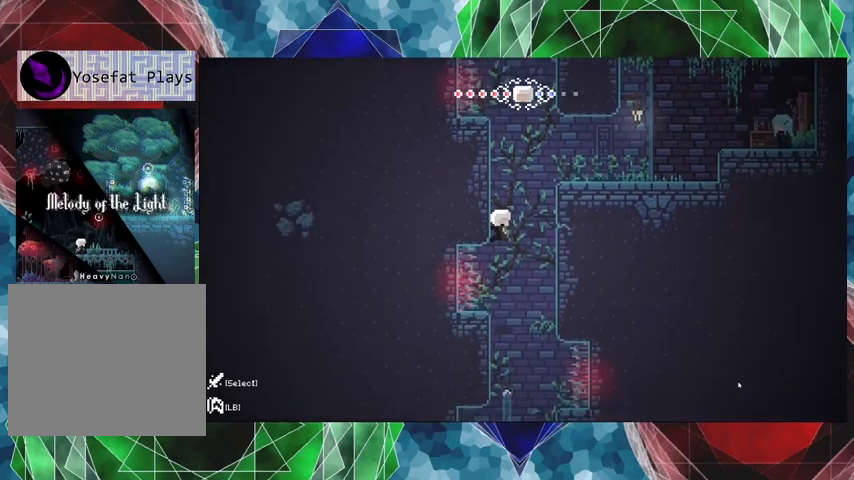
{"buttons": ["R2", "DPAD_UP"], "left_stick": "center", "right_stick": "center", "events": [[33, "DPAD_UP", "down"]]}
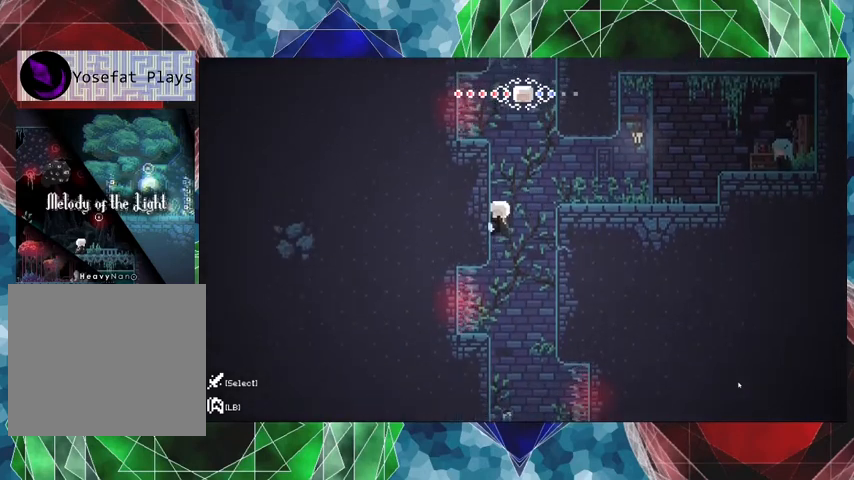
{"buttons": ["R2", "DPAD_UP"], "left_stick": "center", "right_stick": "center", "events": []}
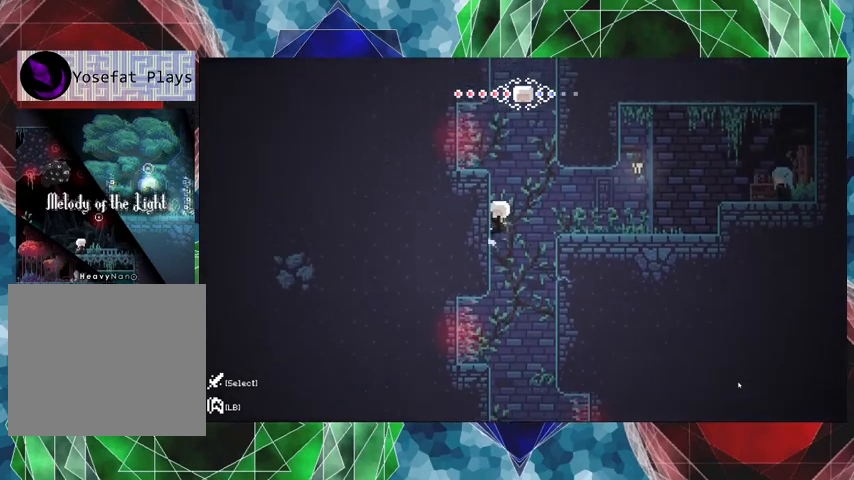
{"buttons": ["B", "R2", "DPAD_RIGHT"], "left_stick": "center", "right_stick": "center", "events": [[333, "DPAD_UP", "up"], [433, "DPAD_RIGHT", "down"], [467, "B", "down"]]}
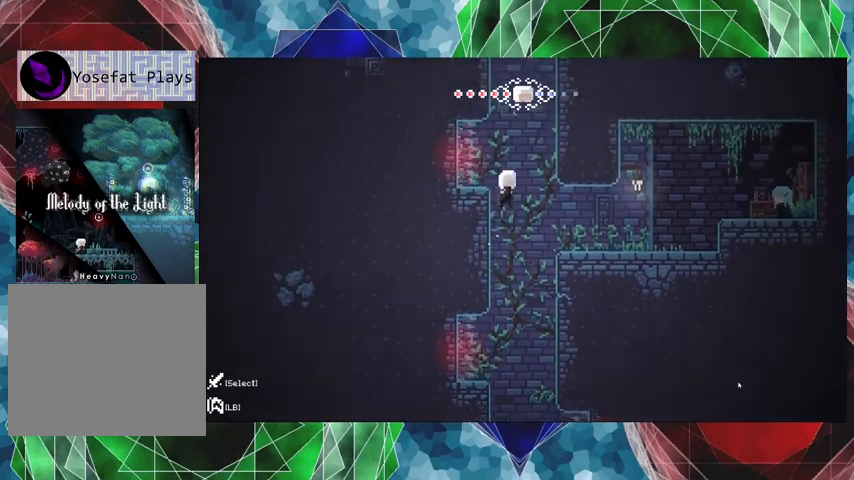
{"buttons": ["R2", "DPAD_UP"], "left_stick": "center", "right_stick": "center", "events": [[300, "B", "up"], [300, "DPAD_UP", "down"], [367, "DPAD_RIGHT", "up"]]}
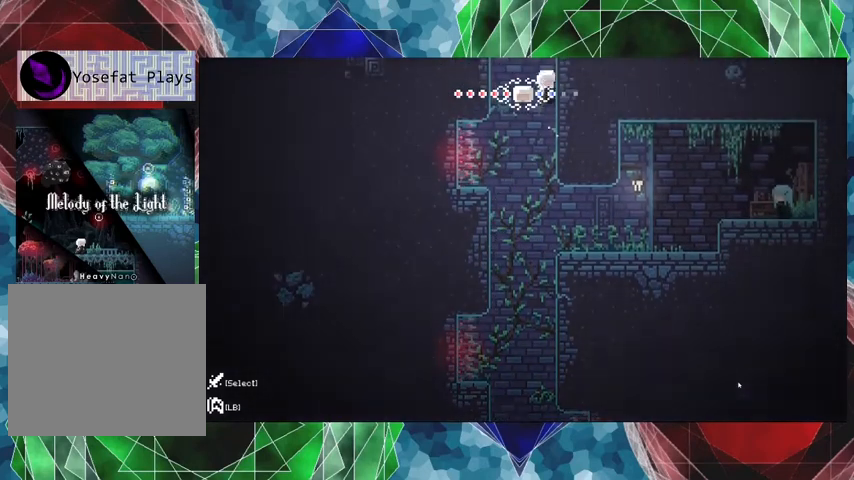
{"buttons": ["R2", "DPAD_UP", "DPAD_RIGHT"], "left_stick": "center", "right_stick": "center", "events": [[433, "DPAD_RIGHT", "down"]]}